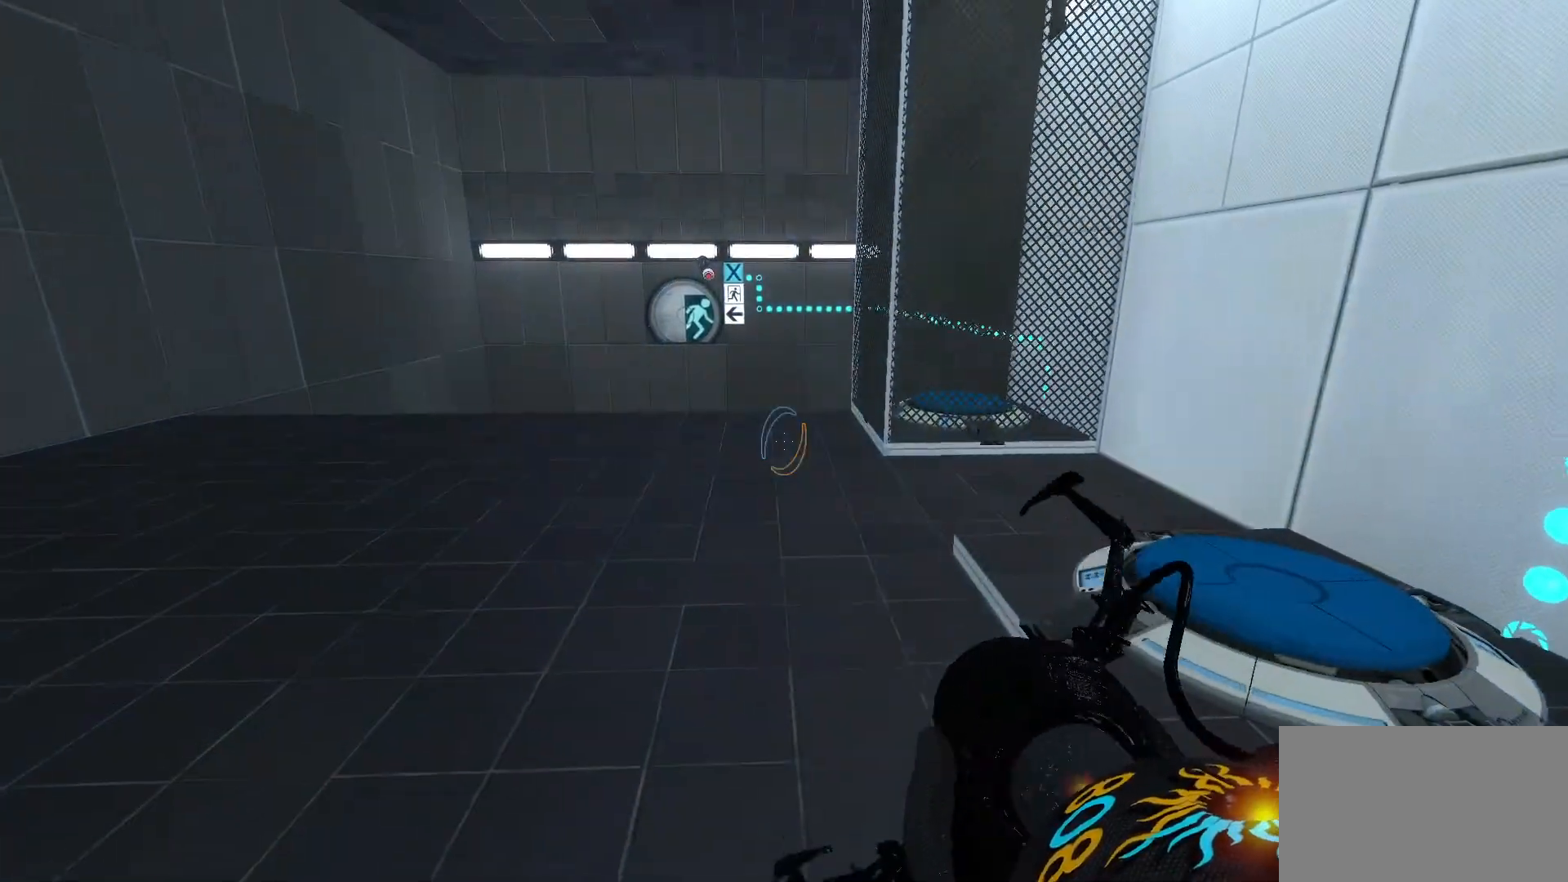
Gameplay with keyboard and mouse; each line is a JSON object with the keys and mouse buttons held at the frame after it. "events" lists presses ("down") and releases ("up") of "1", "2", "3", "4", "5", "a", "alt", "c", "caps_lock", "ctrl", "d", "e", "f", "g", "q", "r", "s", "shift", "space", "t", "tab", "v", "w", "x", "z", "mouse_left", "mouse_wheel" and "mouse_right" between this image and that frame as [ms after this image, input, new state], when the widget could be followed in between. "mouse_left", "mouse_wheel", "mouse_right" = the "left", "wheel", "right" buttons of the "mouse" list. No other keys are recorded. "wheel" means that the mouse wheel is clicked or scrolled. Not read: mouse_move.
{"keys": ["a", "w"], "mouse": [], "events": [[333, "a", "down"], [333, "w", "down"]]}
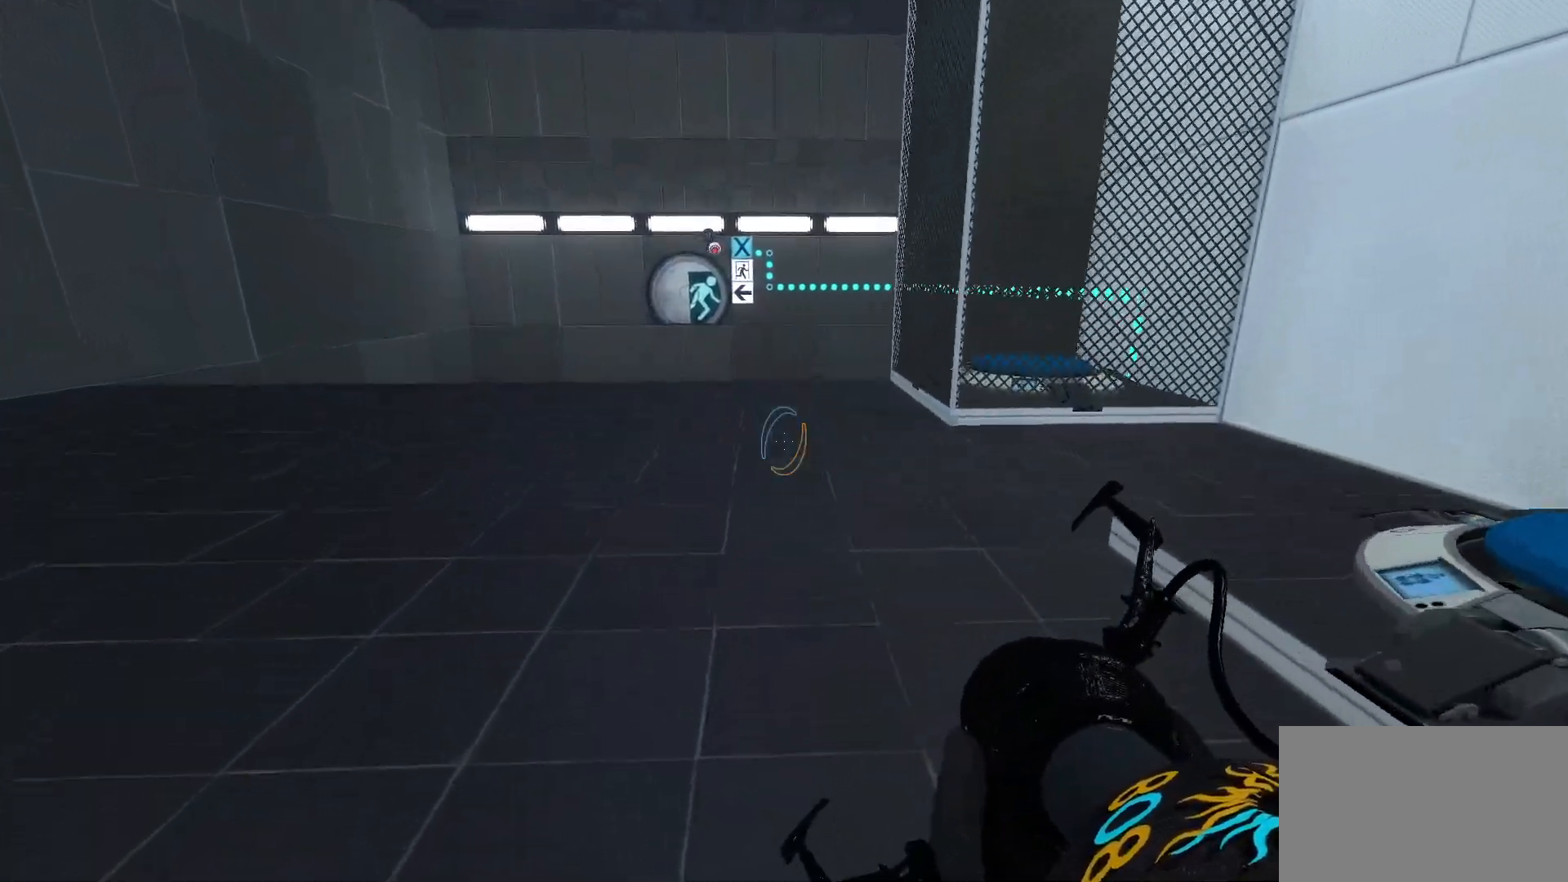
{"keys": ["w"], "mouse": [], "events": [[200, "a", "up"]]}
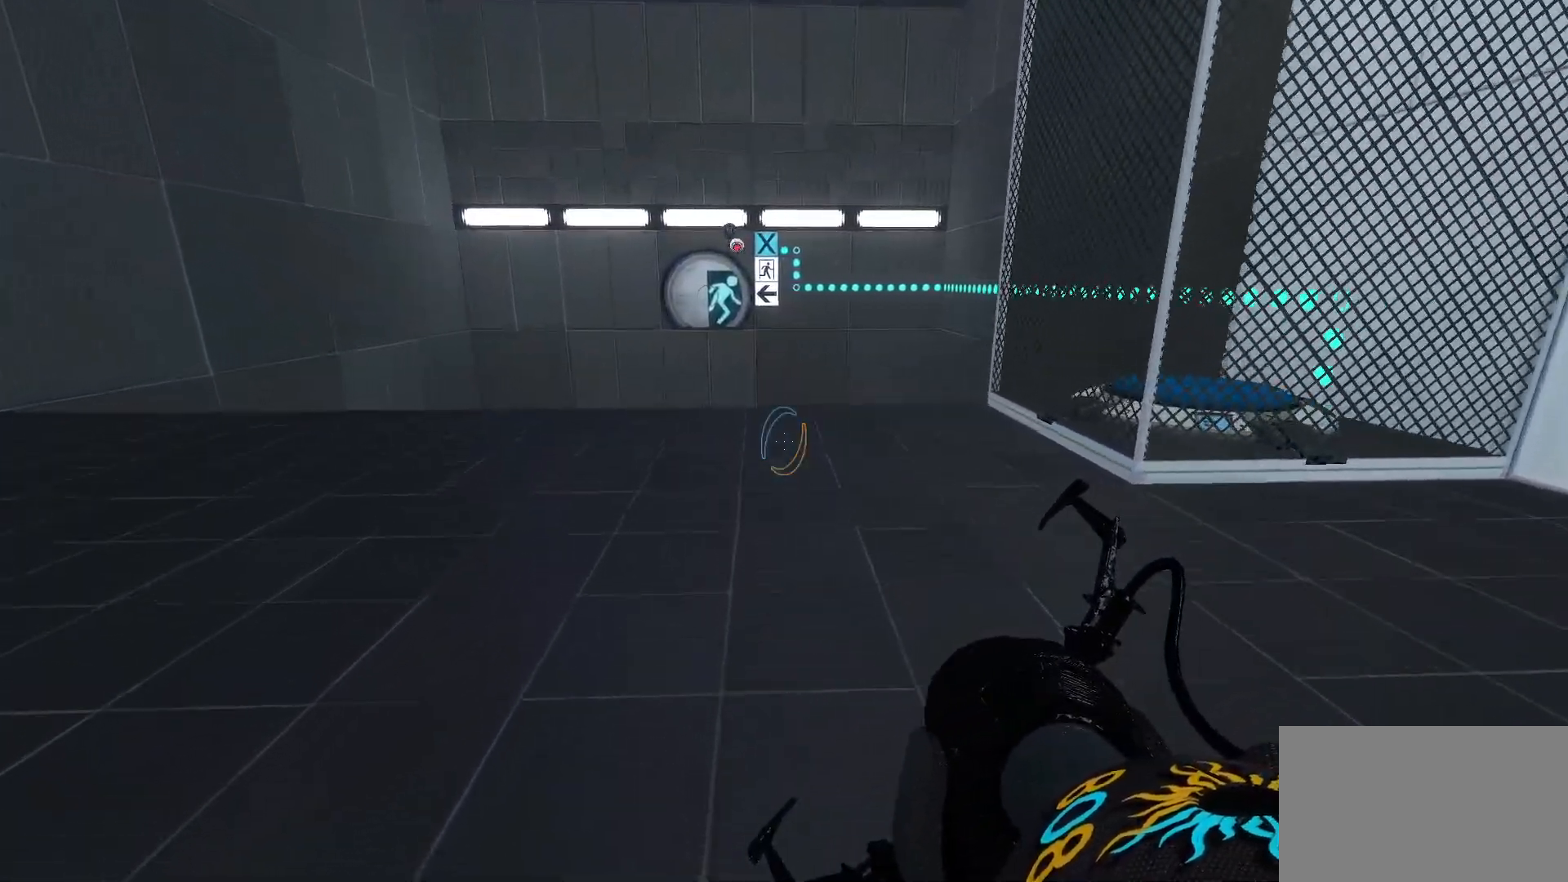
{"keys": ["w"], "mouse": [], "events": []}
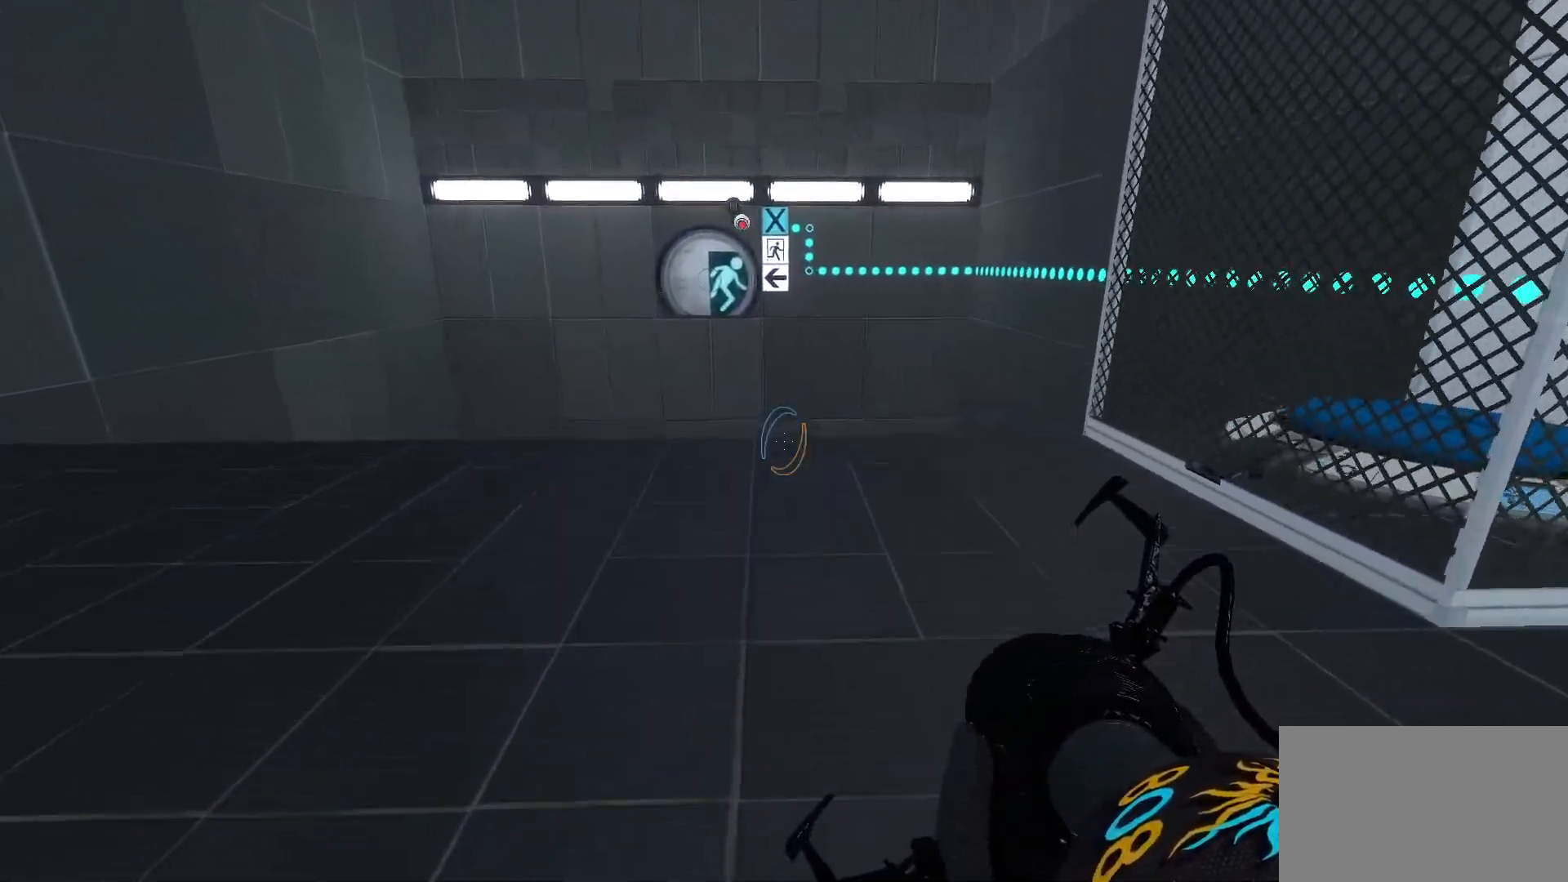
{"keys": ["w"], "mouse": [], "events": []}
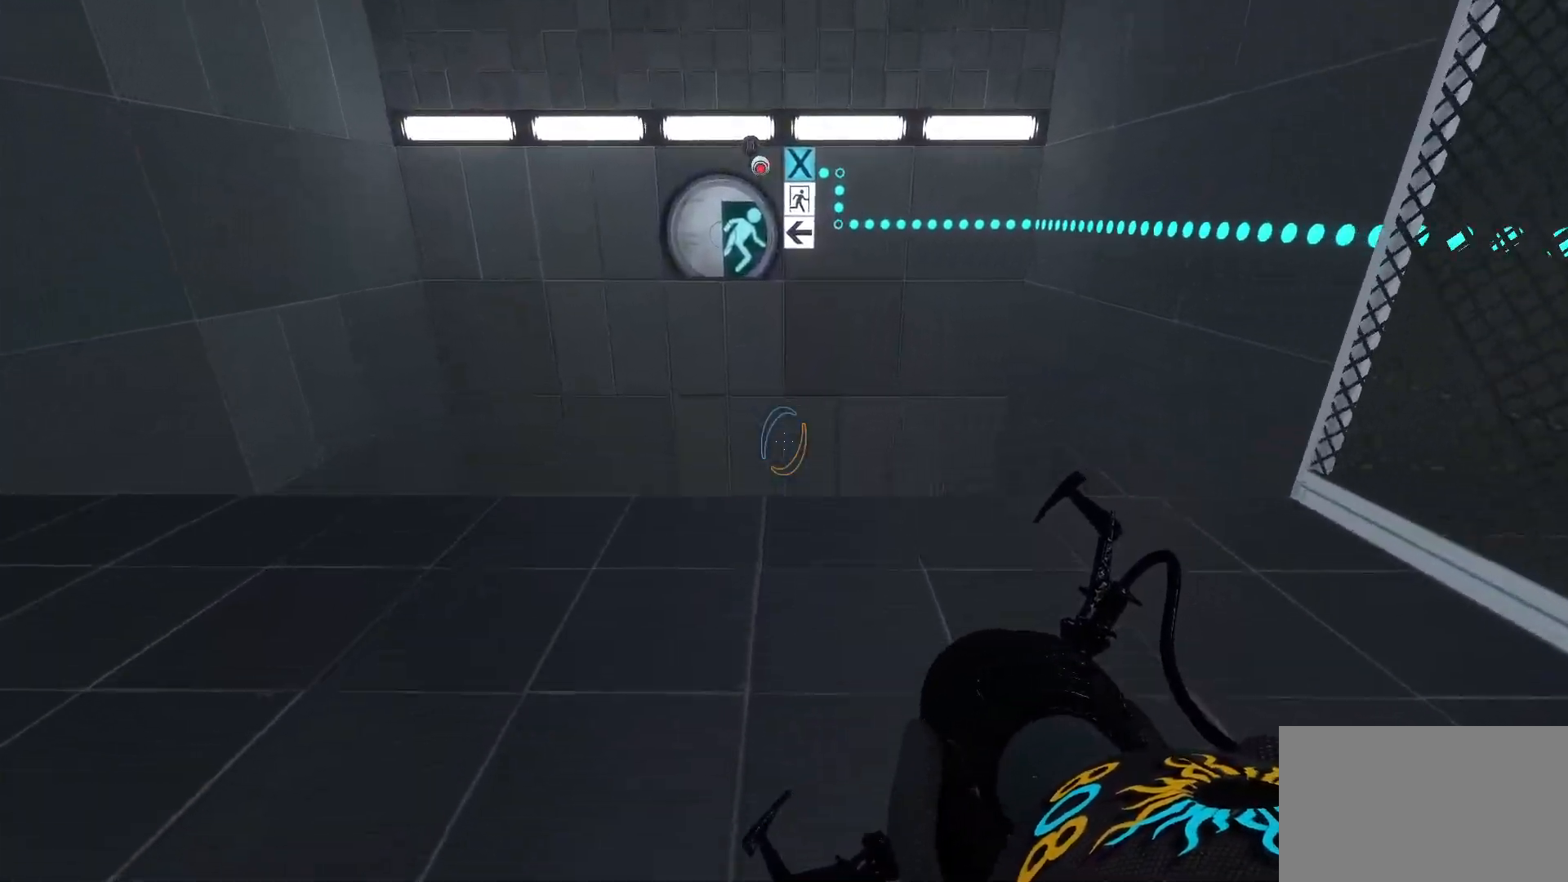
{"keys": ["w"], "mouse": [], "events": []}
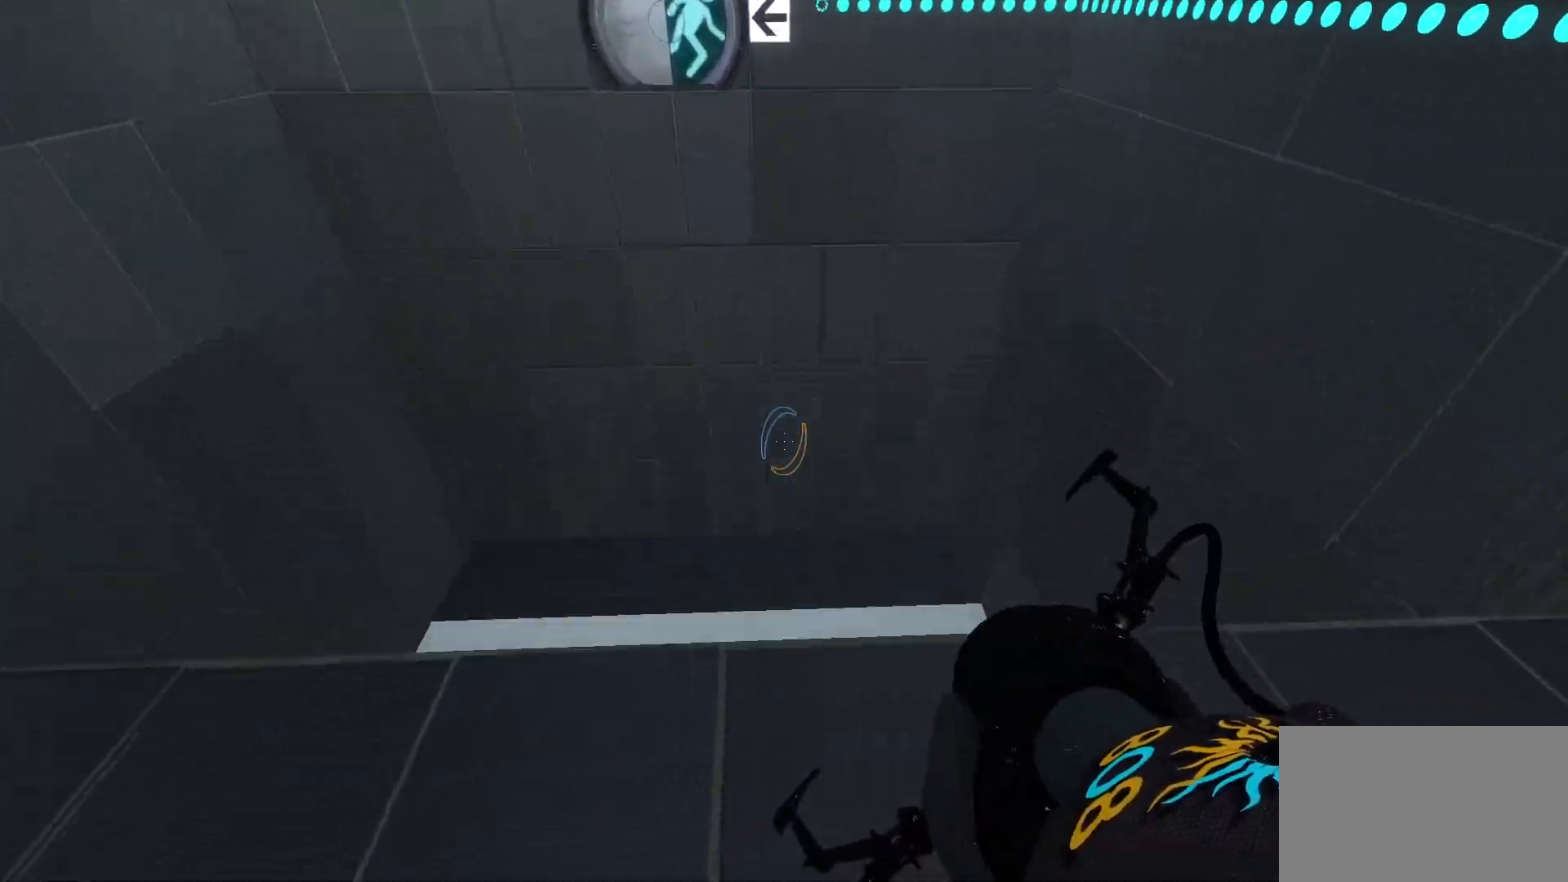
{"keys": [], "mouse": [], "events": [[33, "w", "up"]]}
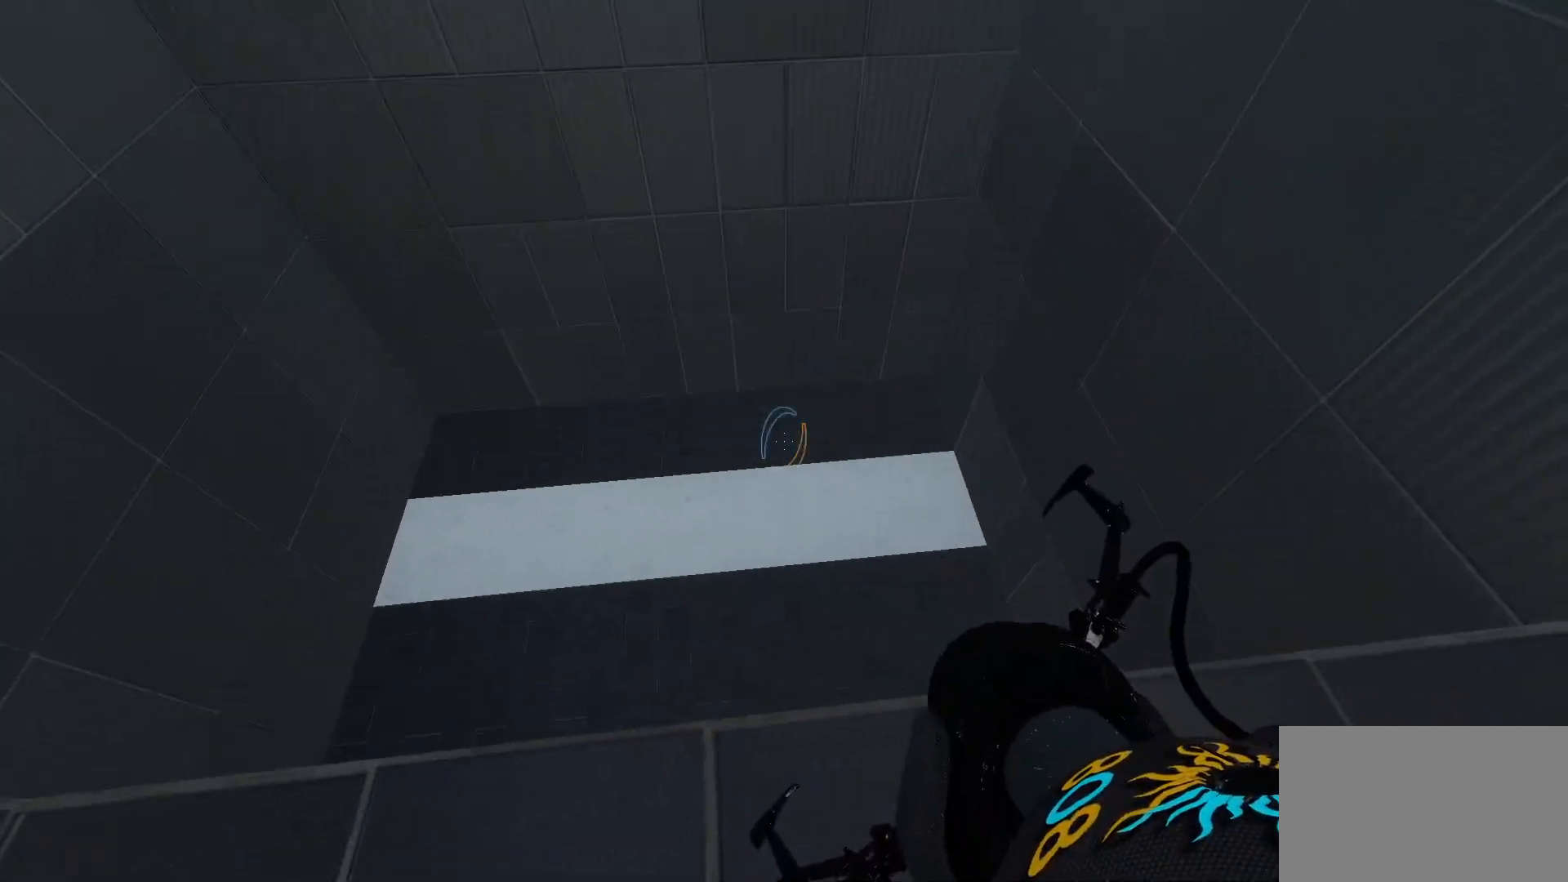
{"keys": [], "mouse": [], "events": []}
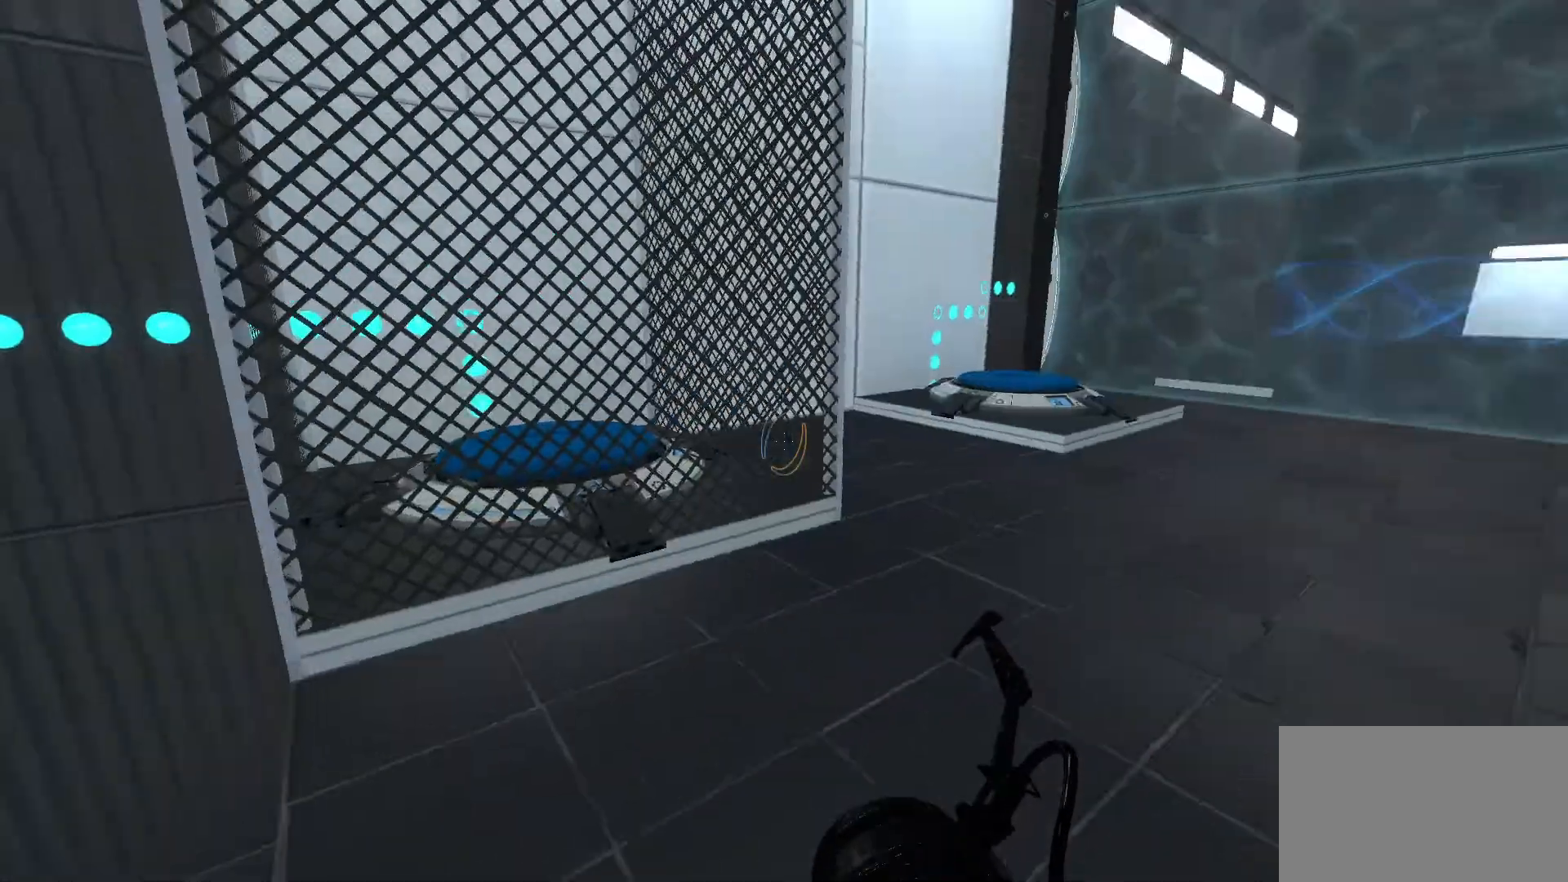
{"keys": ["d", "w"], "mouse": [], "events": [[250, "d", "down"], [250, "w", "down"]]}
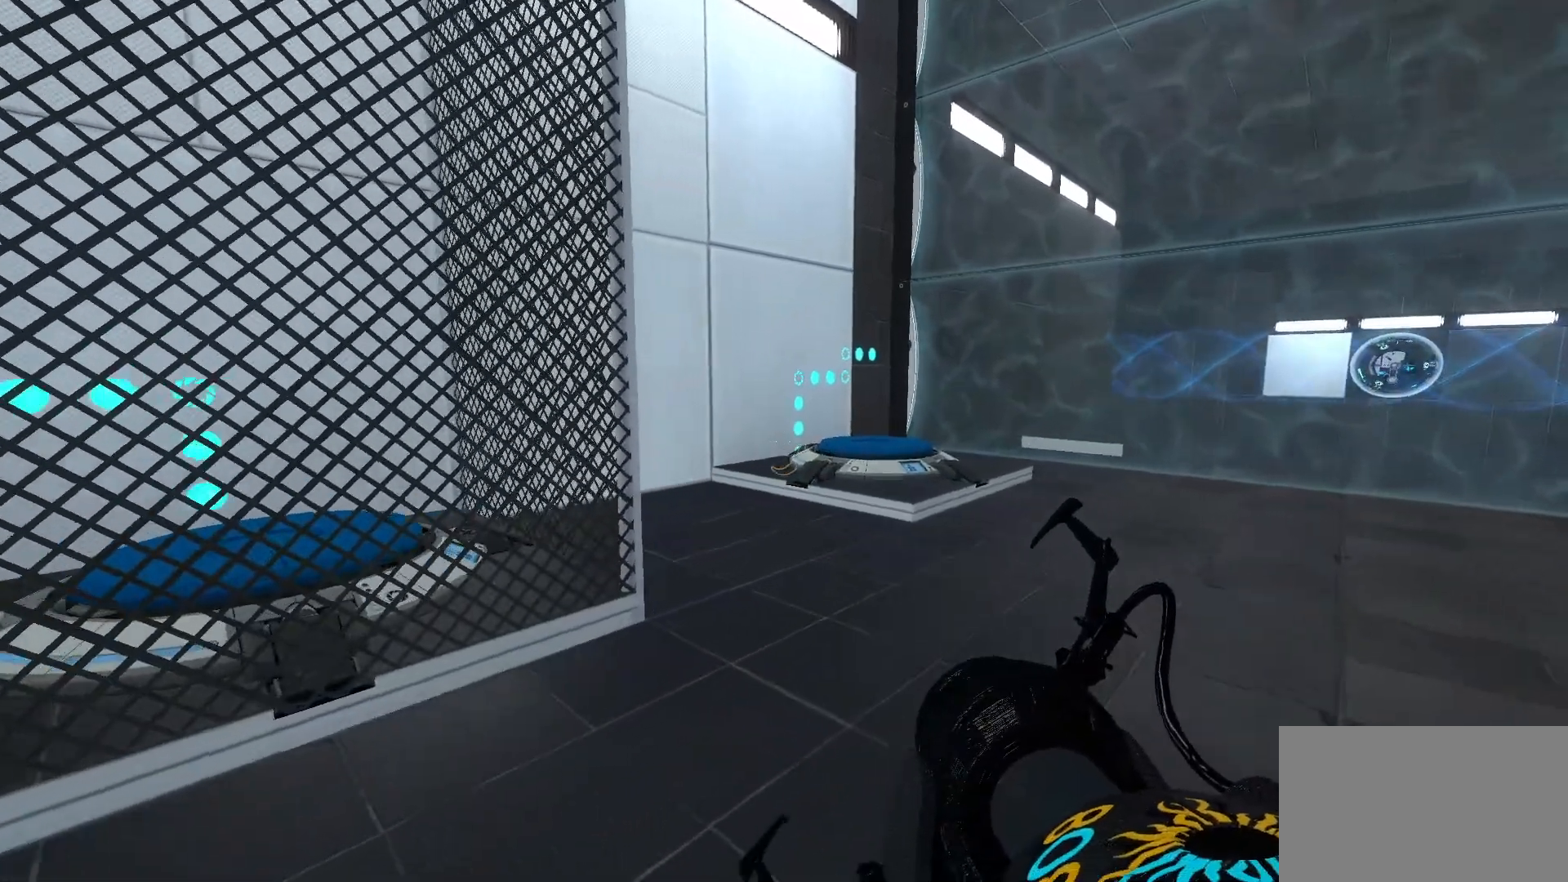
{"keys": ["d"], "mouse": [], "events": [[167, "w", "up"]]}
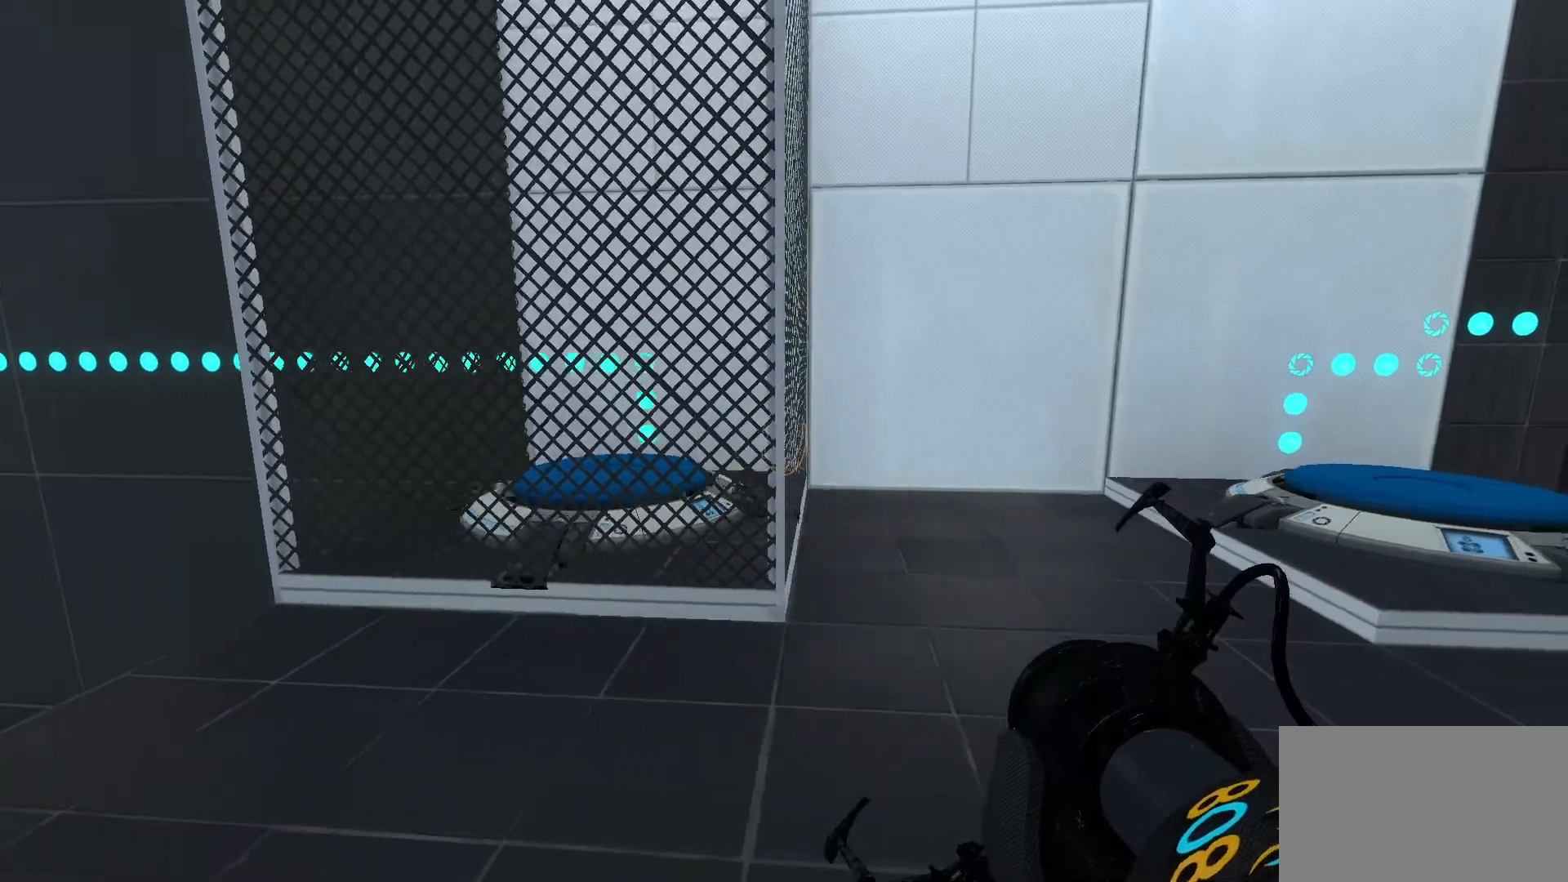
{"keys": ["d", "w"], "mouse": [], "events": [[83, "w", "down"]]}
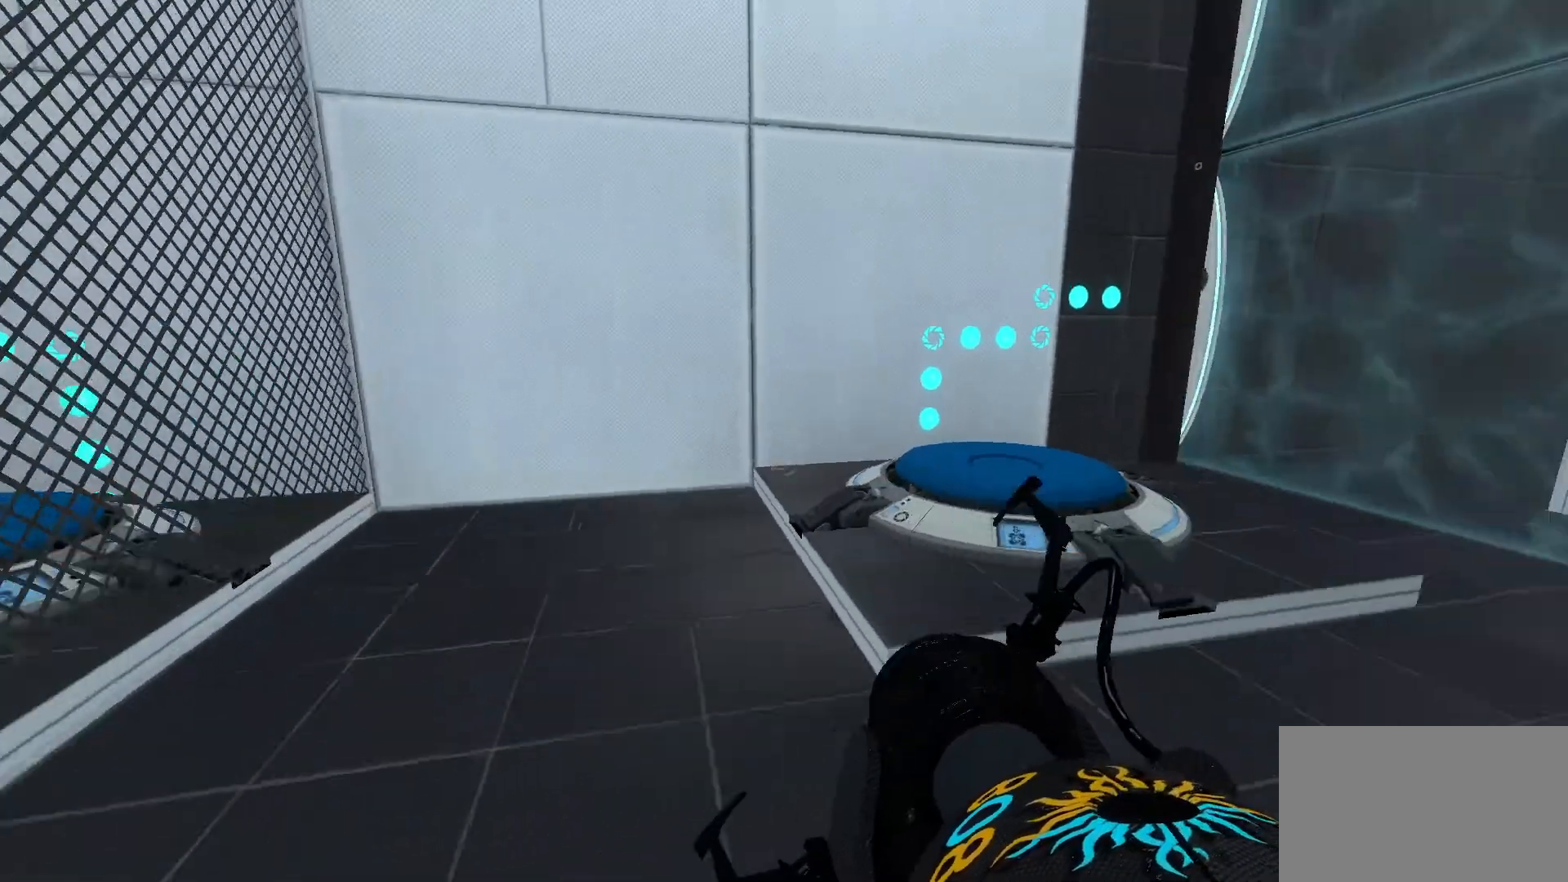
{"keys": ["a", "w"], "mouse": [], "events": [[67, "d", "up"], [250, "a", "down"]]}
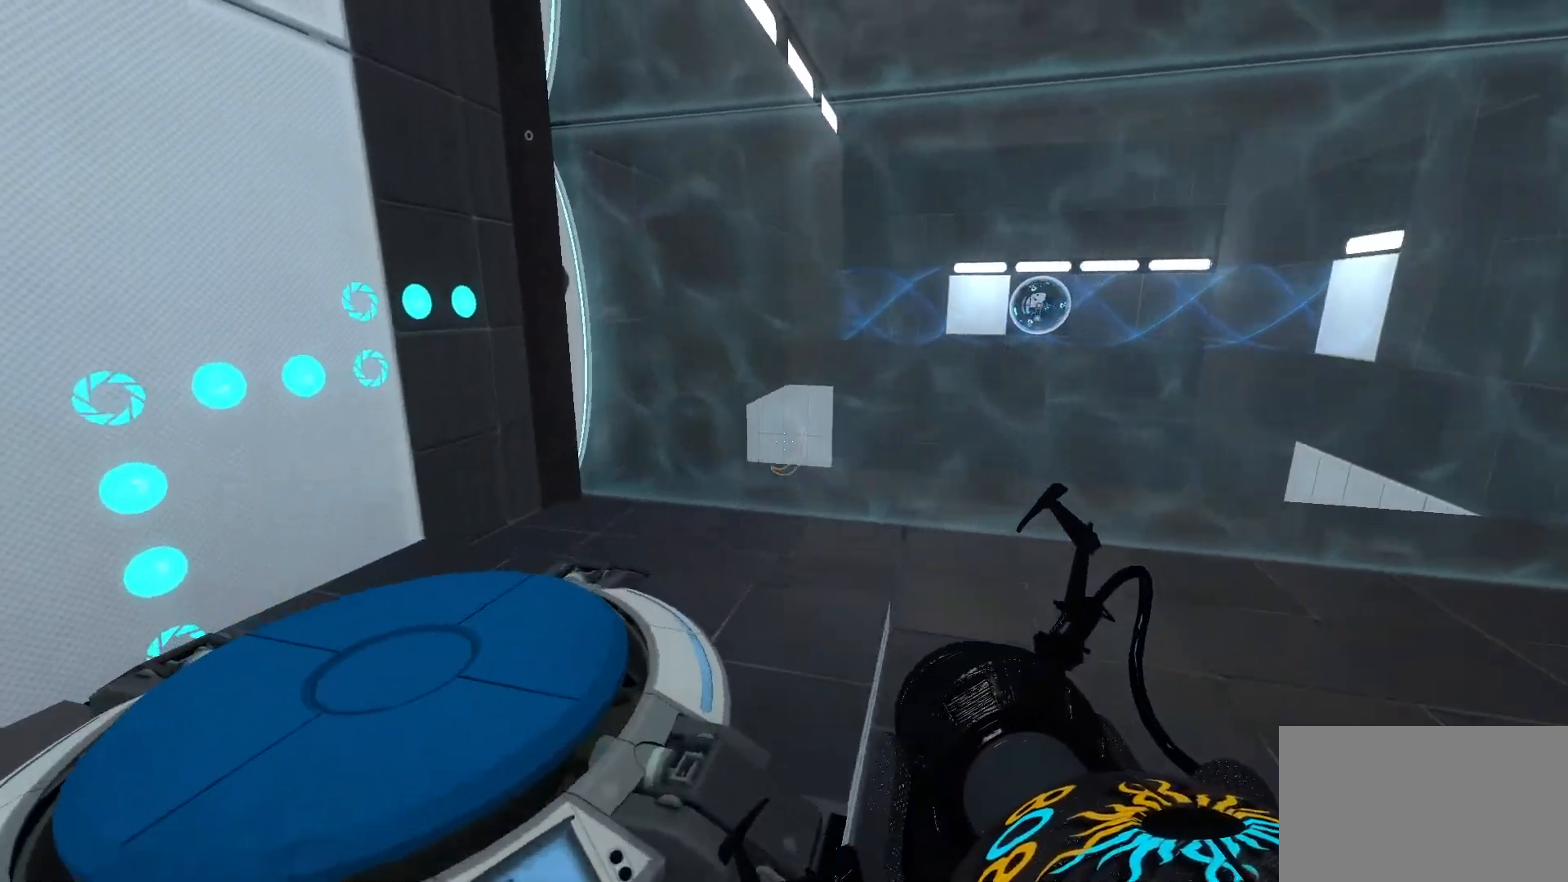
{"keys": [], "mouse": [], "events": [[267, "a", "up"], [317, "w", "up"]]}
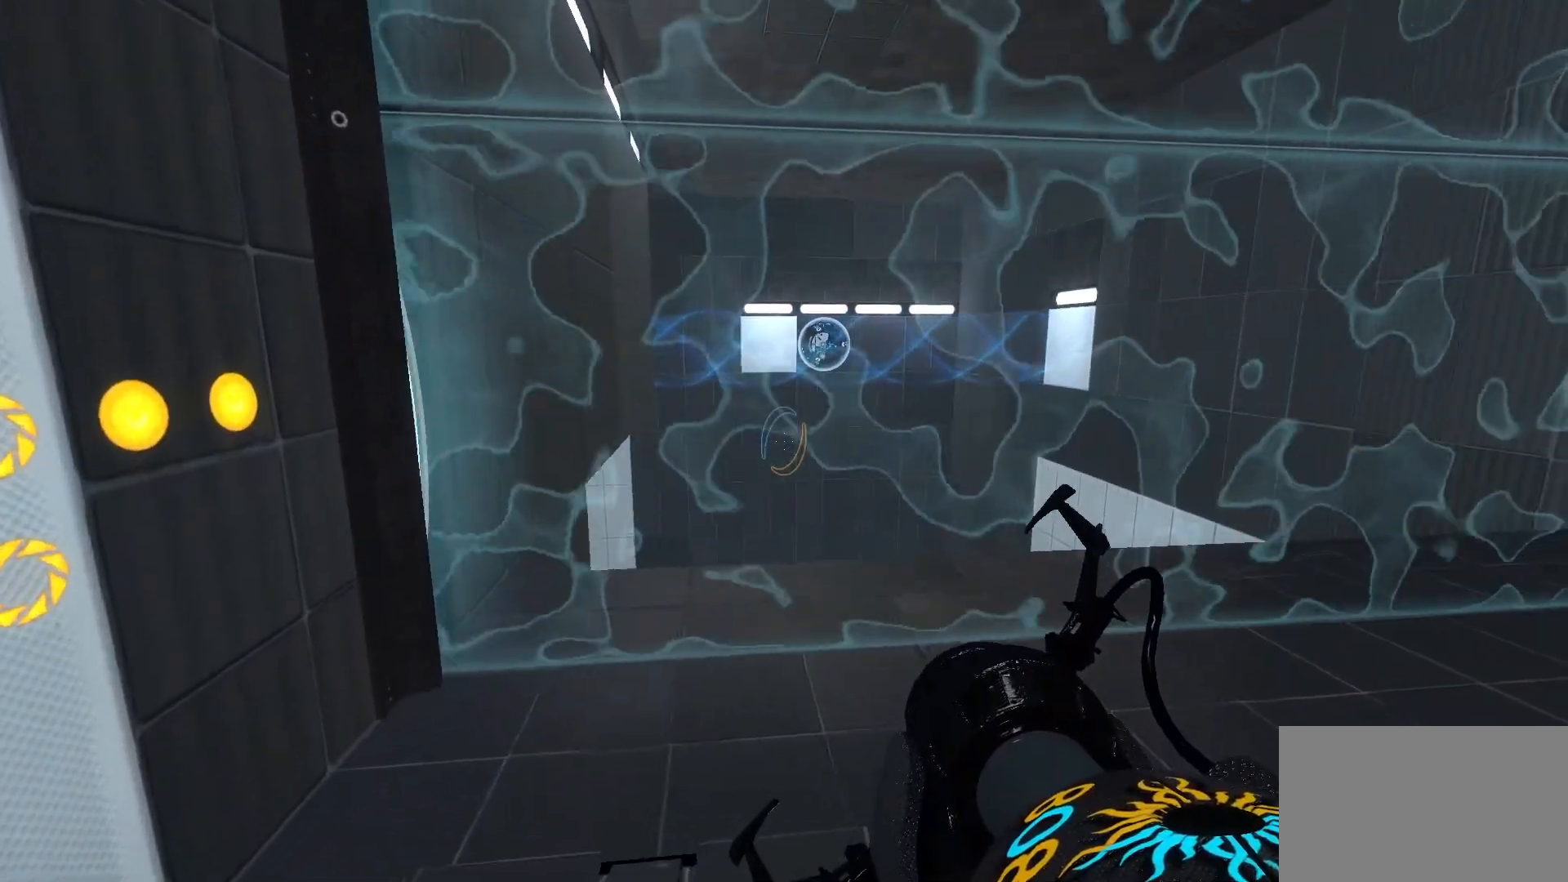
{"keys": [], "mouse": [], "events": []}
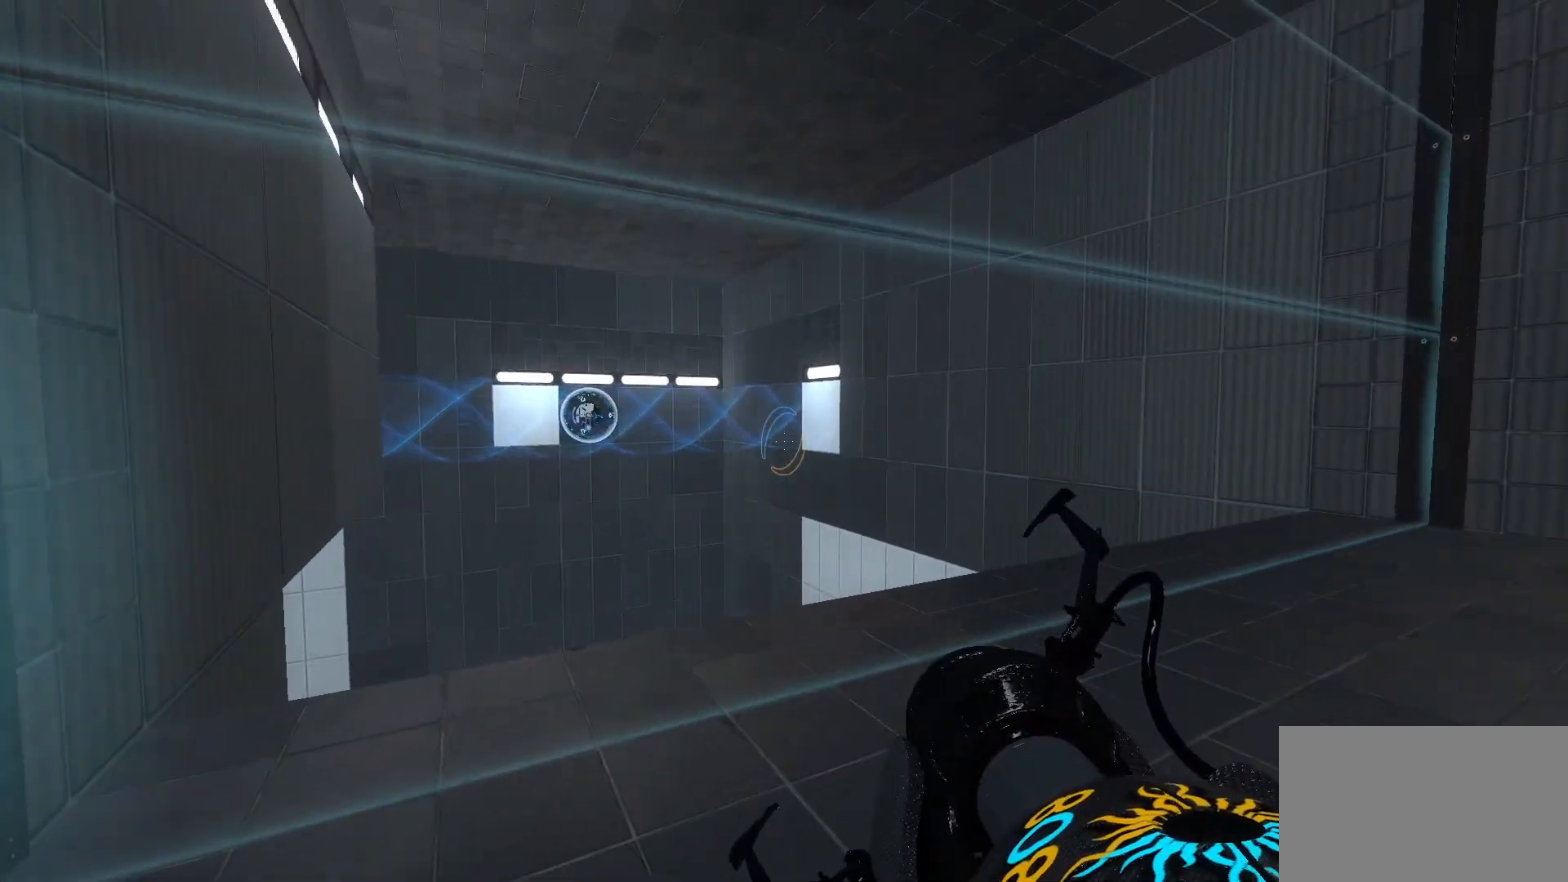
{"keys": [], "mouse": ["left"], "events": [[433, "mouse_left", "down"]]}
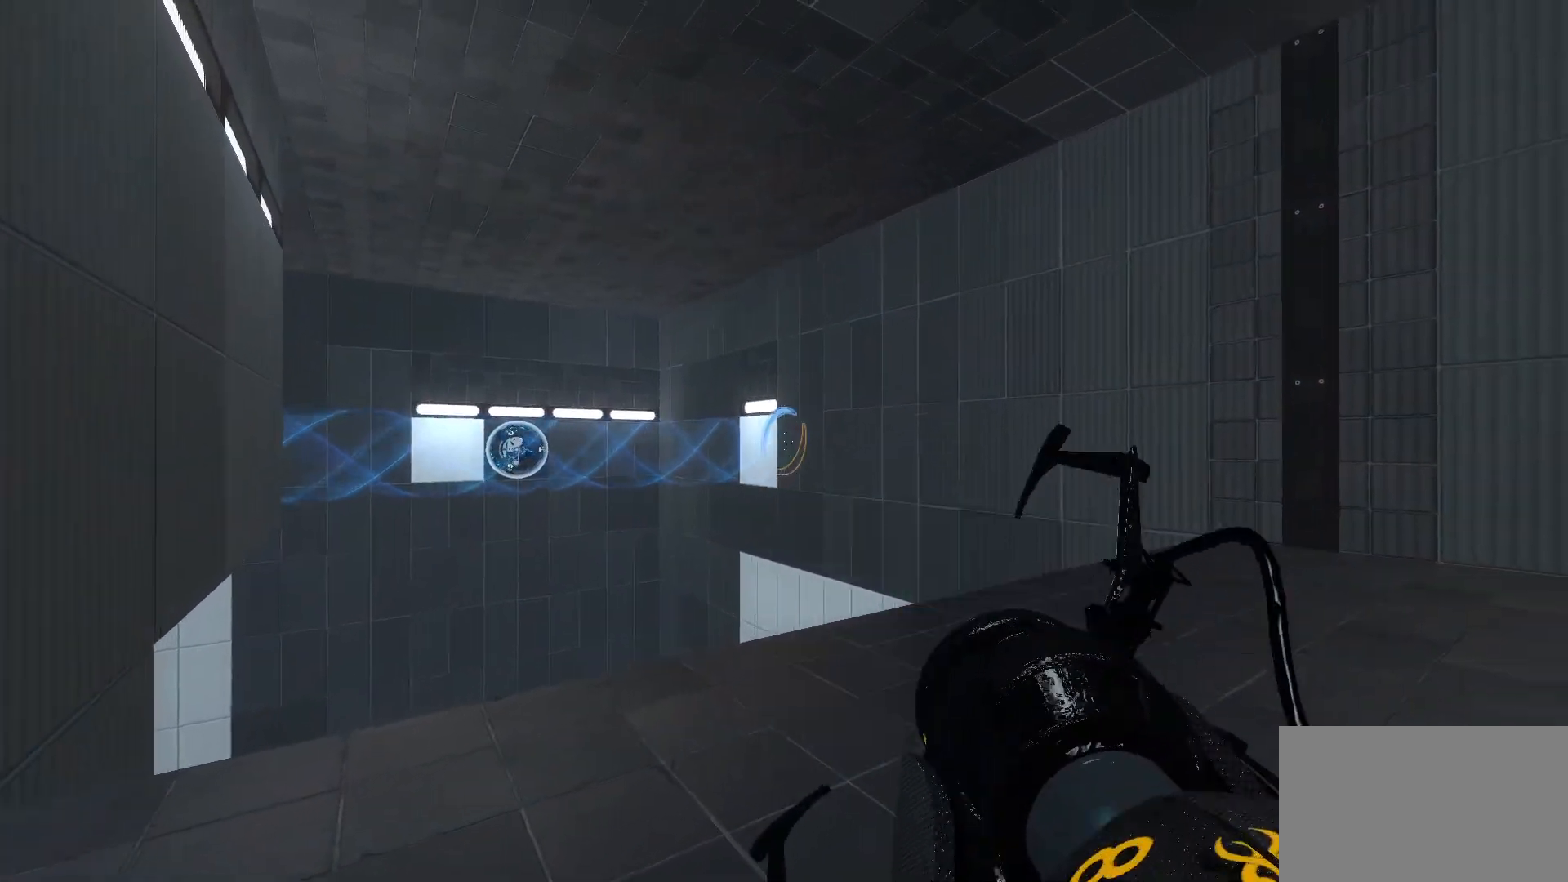
{"keys": [], "mouse": [], "events": [[117, "mouse_left", "up"]]}